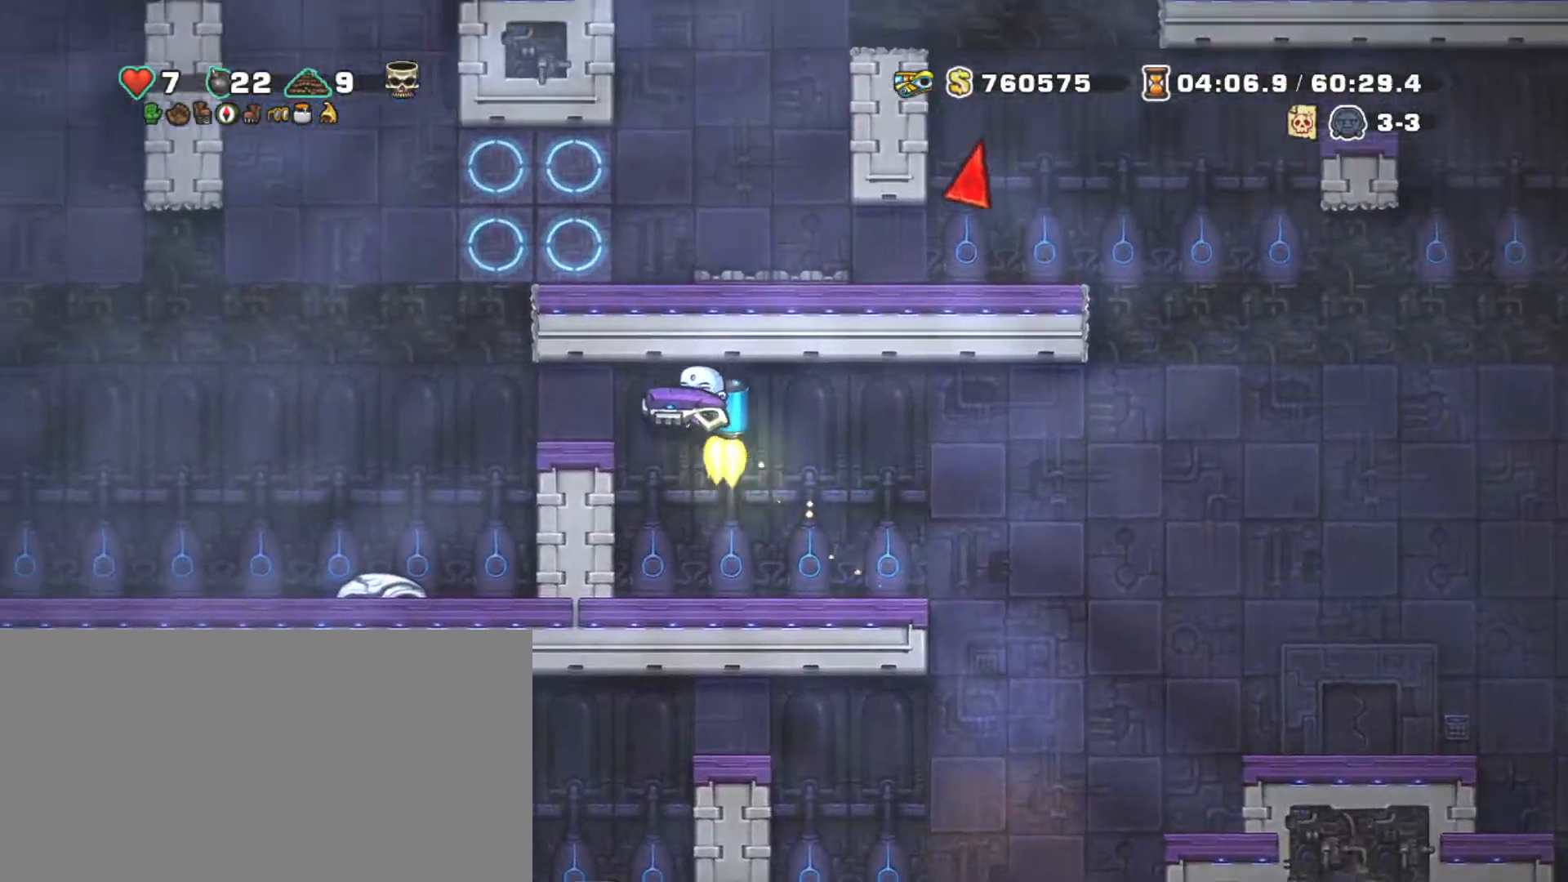
Gameplay with keyboard; each line is a JSON object with the keys held at the frame after it. "events" lists presses ("down") and releases ("up") of "a", "down", "escape", "left", "right", "s", "shift", "space", "tab", "up", "x" and "z" between this image and that frame as [ms after this image, input, new state], when the widget could be followed in between. No other keys are recorded. Mouse input is not recorded.
{"keys": ["left", "shift"], "events": [[17, "z", "up"], [300, "z", "down"], [434, "z", "up"]]}
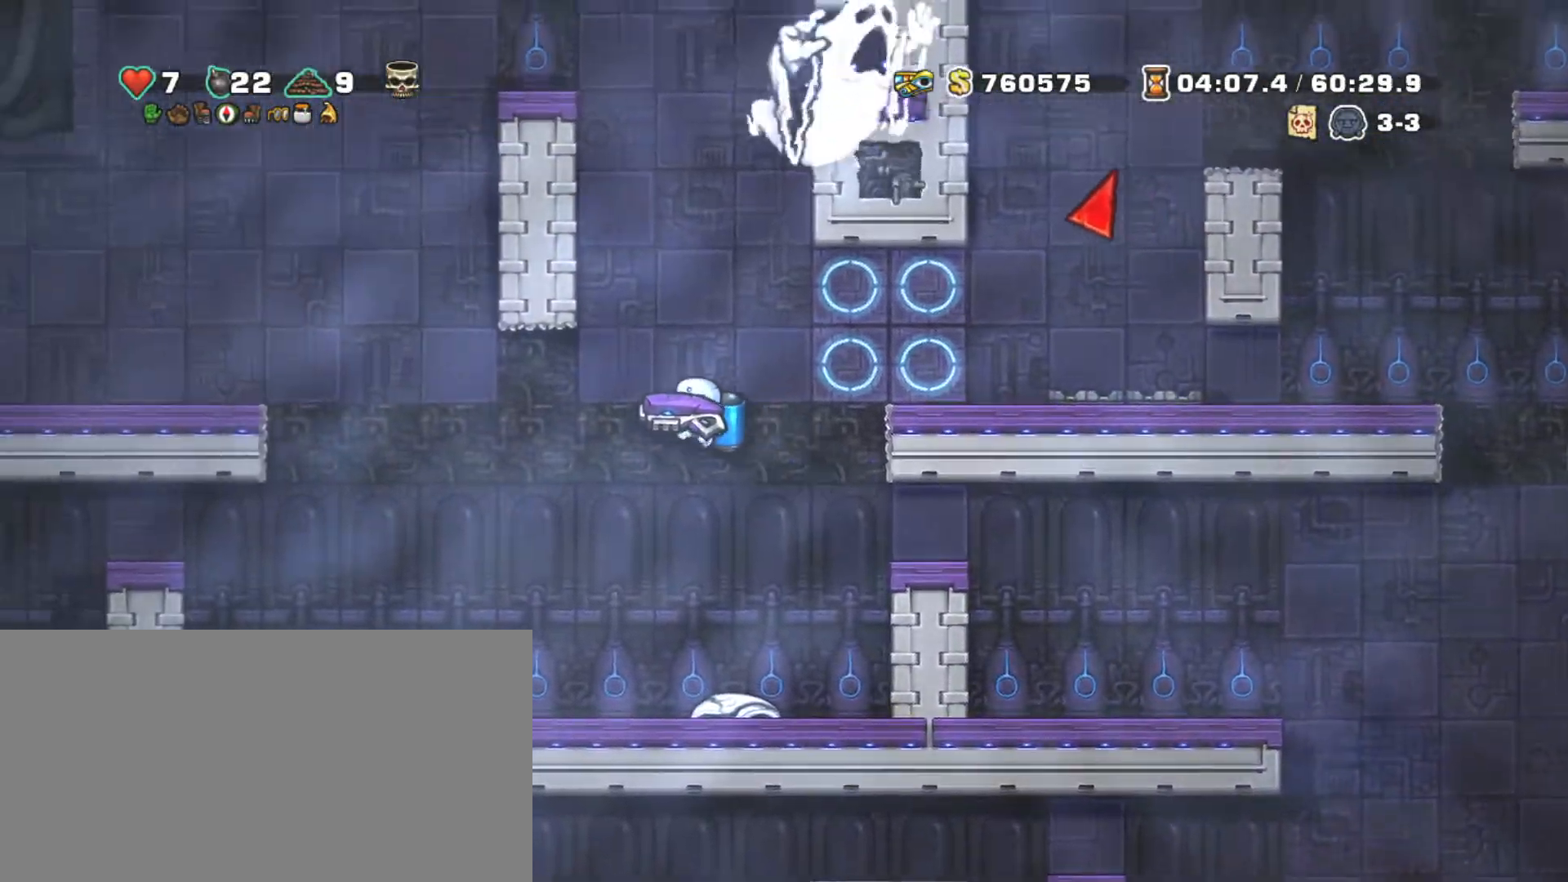
{"keys": ["left", "shift"], "events": [[134, "z", "down"], [300, "z", "up"], [350, "z", "down"], [450, "z", "up"]]}
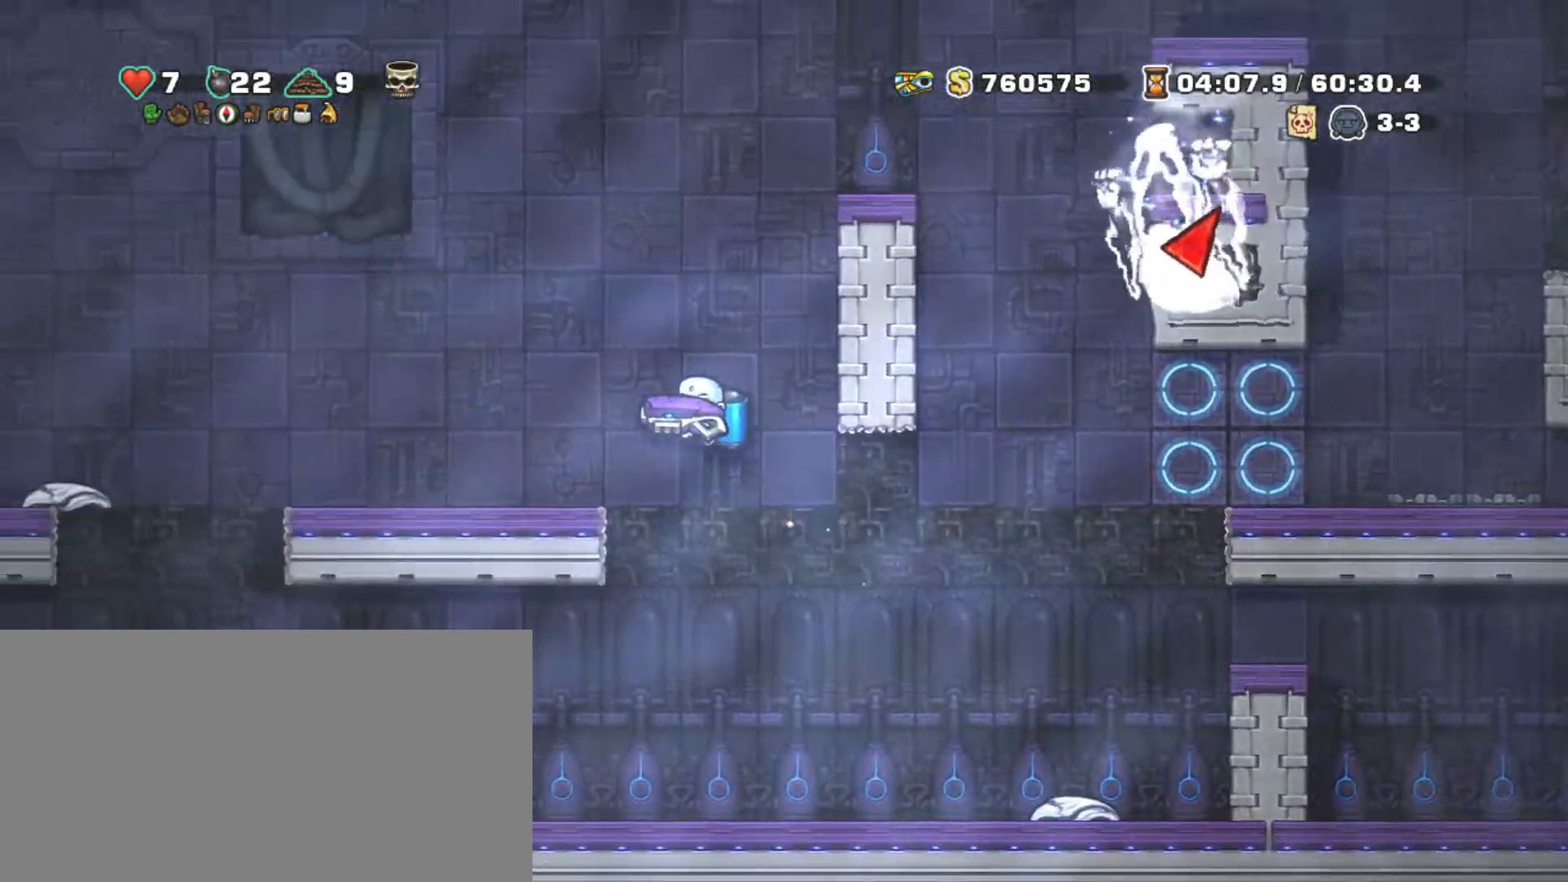
{"keys": ["left", "shift"], "events": [[334, "z", "down"], [467, "z", "up"]]}
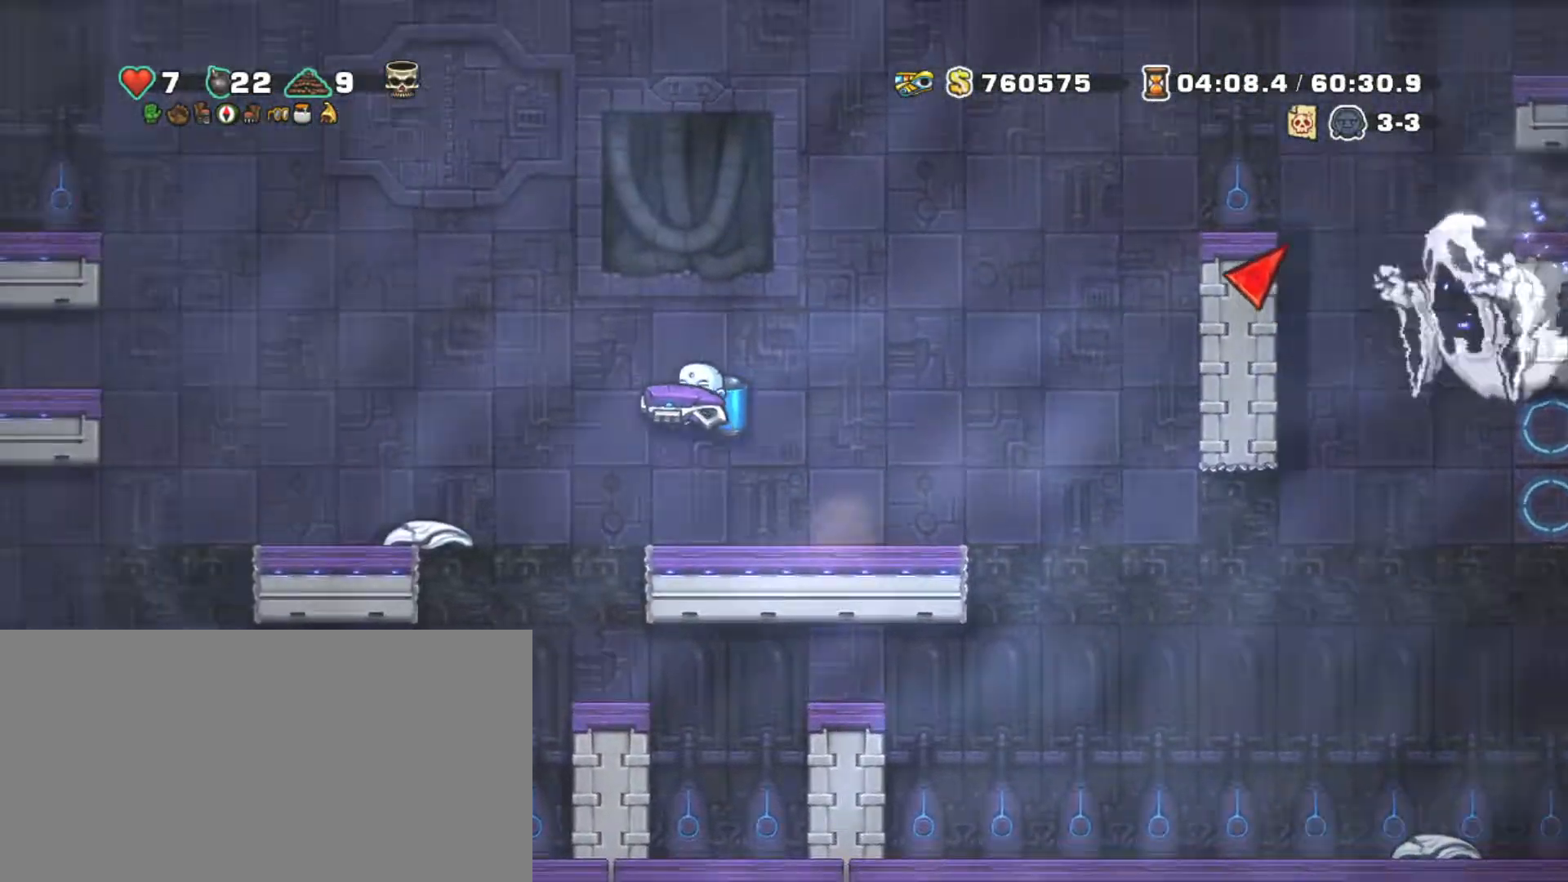
{"keys": ["left", "shift", "z"], "events": [[50, "z", "down"]]}
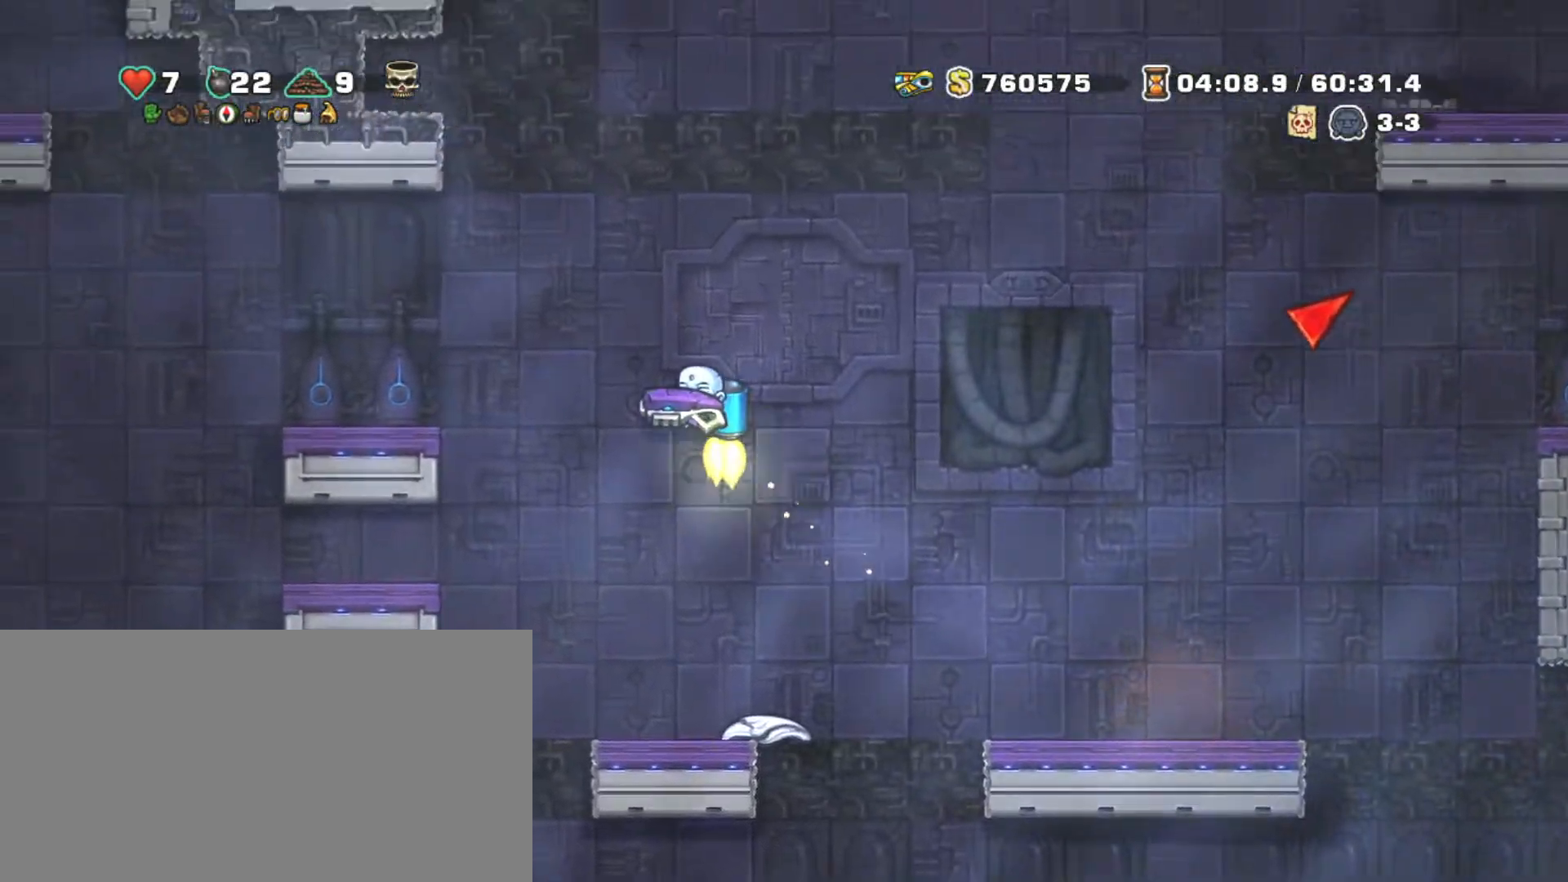
{"keys": ["right", "shift", "z"], "events": [[117, "z", "up"], [400, "left", "up"], [450, "right", "down"], [500, "z", "down"]]}
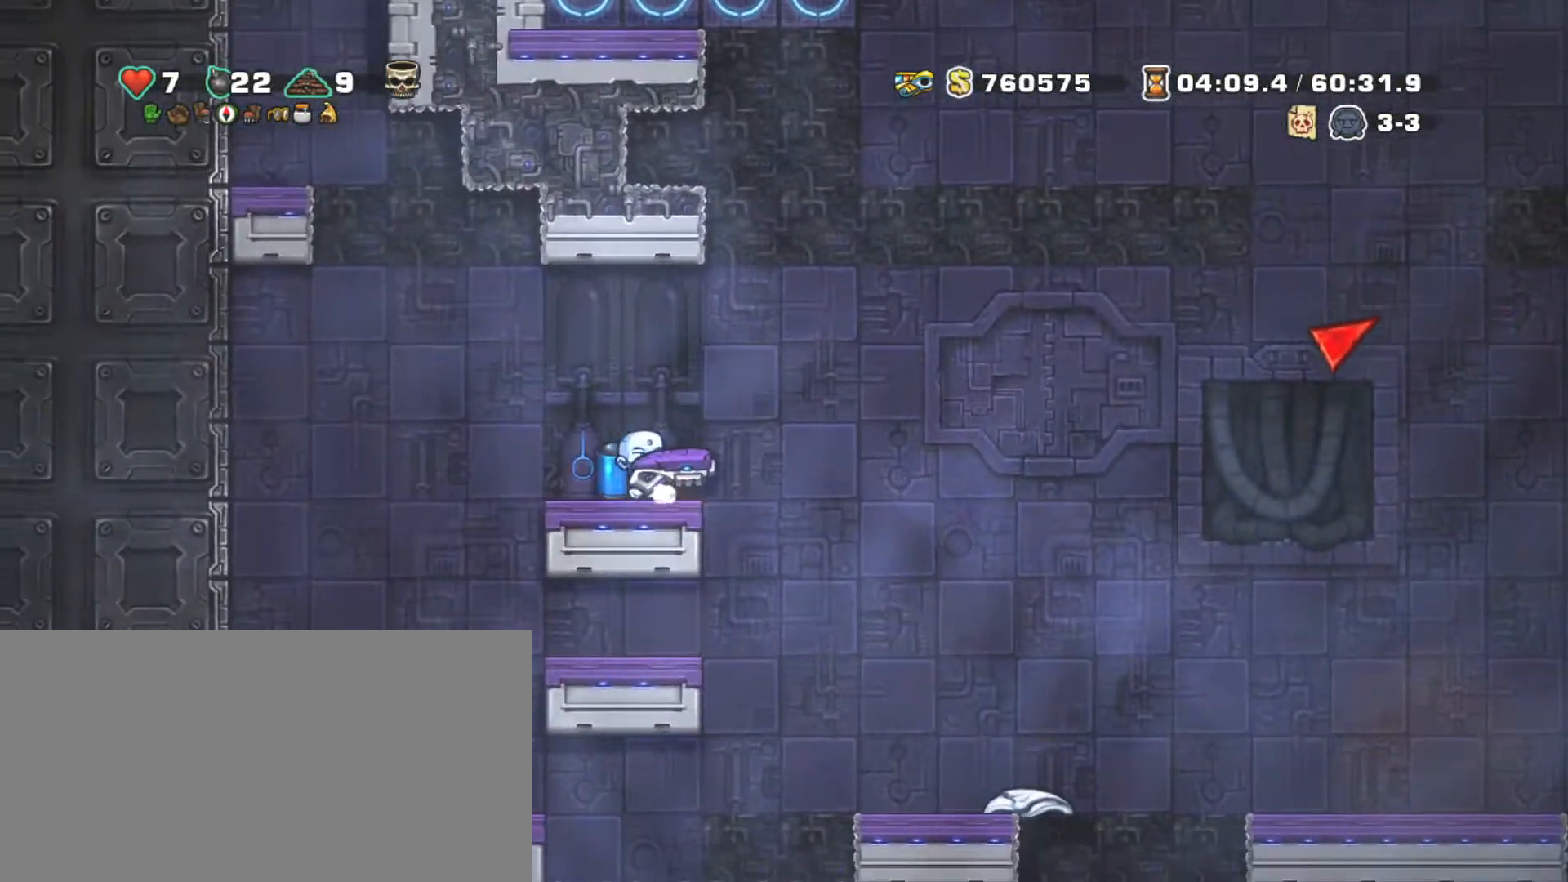
{"keys": ["shift", "z"], "events": [[134, "z", "up"], [184, "z", "down"], [367, "left", "down"], [467, "left", "up"], [467, "right", "up"]]}
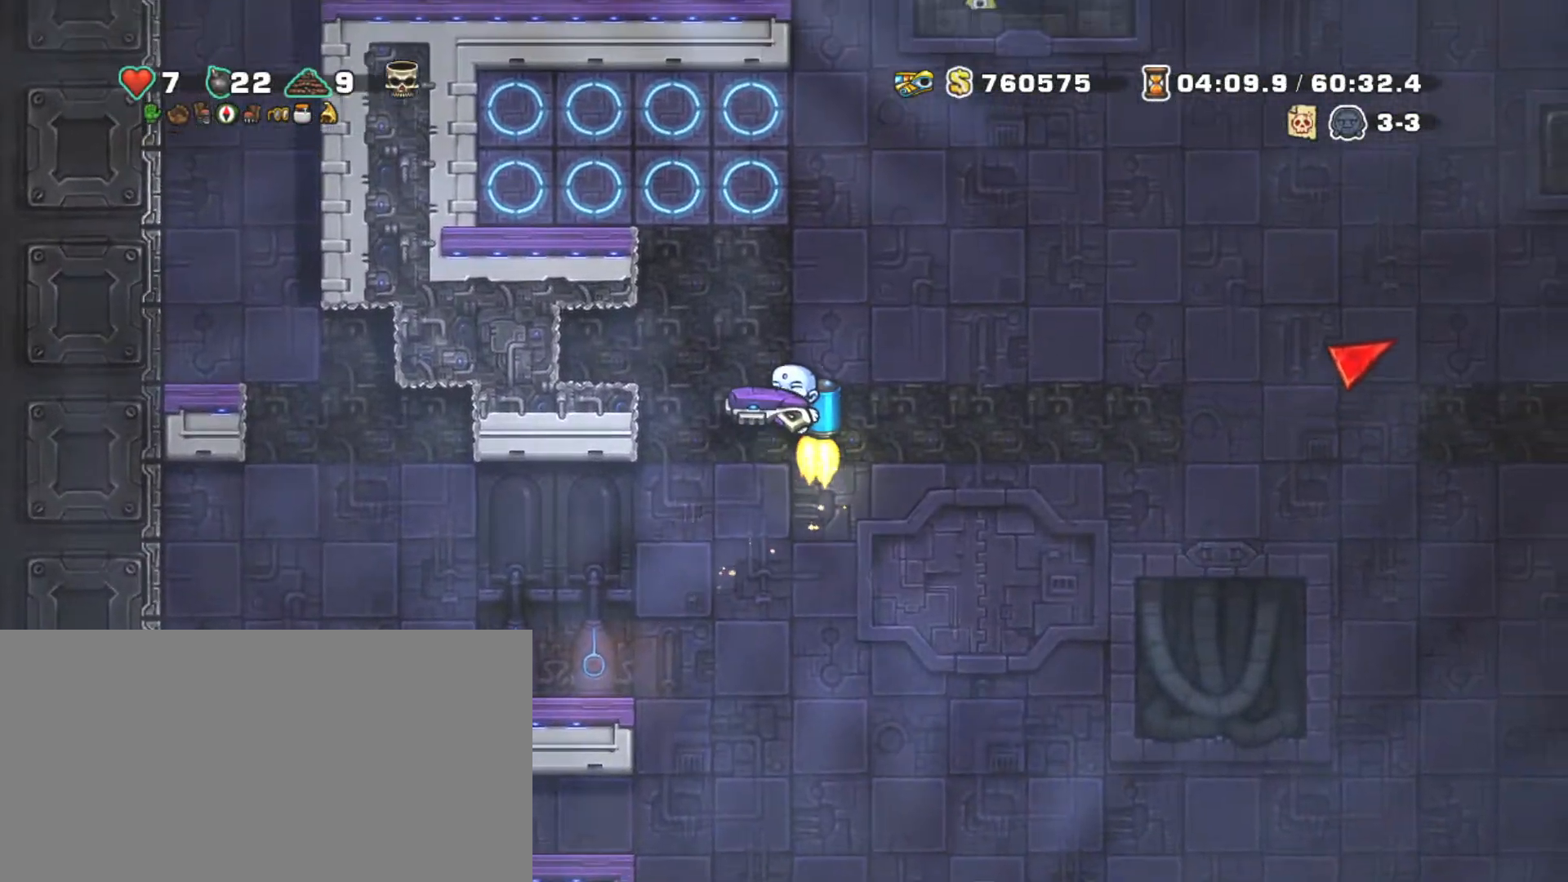
{"keys": ["shift", "z"], "events": [[250, "right", "down"], [384, "right", "up"]]}
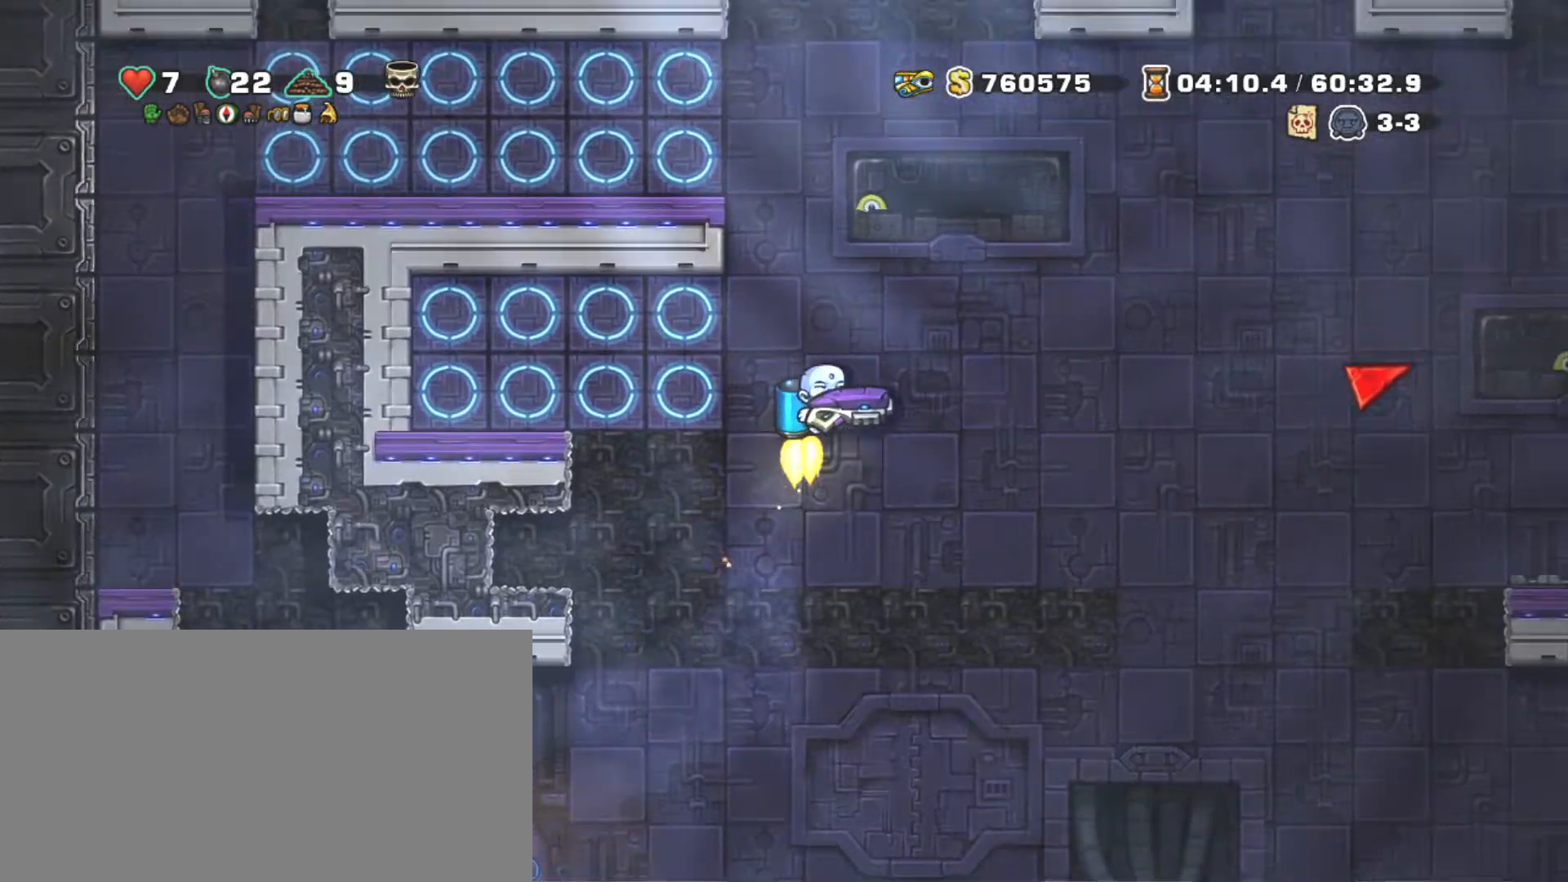
{"keys": ["left", "shift", "z"], "events": [[450, "left", "down"]]}
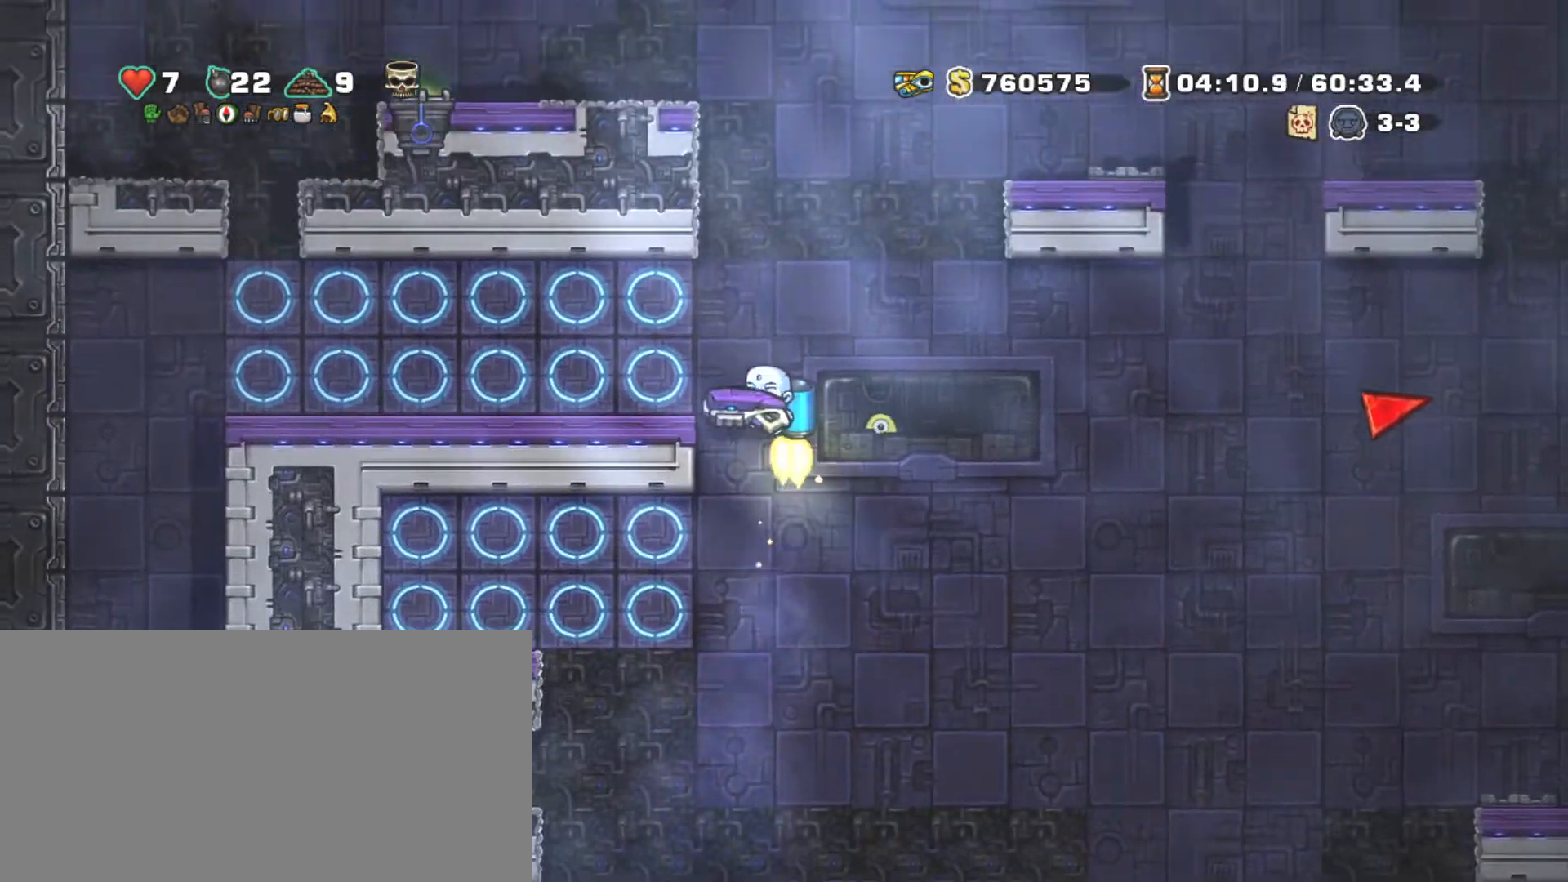
{"keys": ["right", "shift", "z"], "events": [[84, "z", "up"], [284, "left", "up"], [284, "right", "down"], [467, "z", "down"]]}
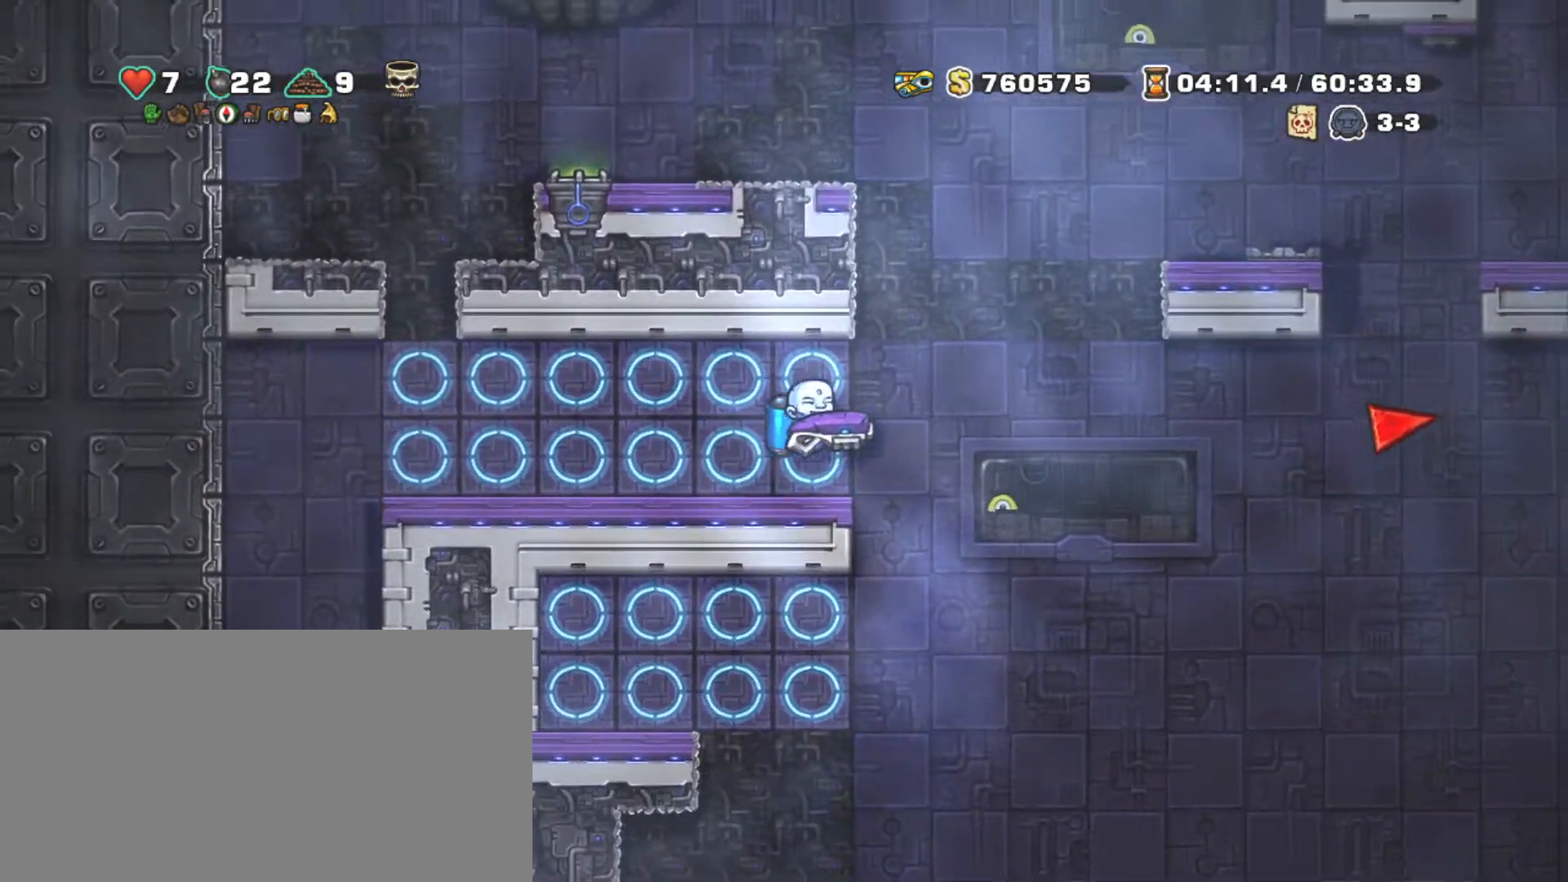
{"keys": ["right", "shift"], "events": [[67, "z", "up"], [150, "z", "down"], [234, "right", "up"], [234, "z", "up"], [484, "right", "down"]]}
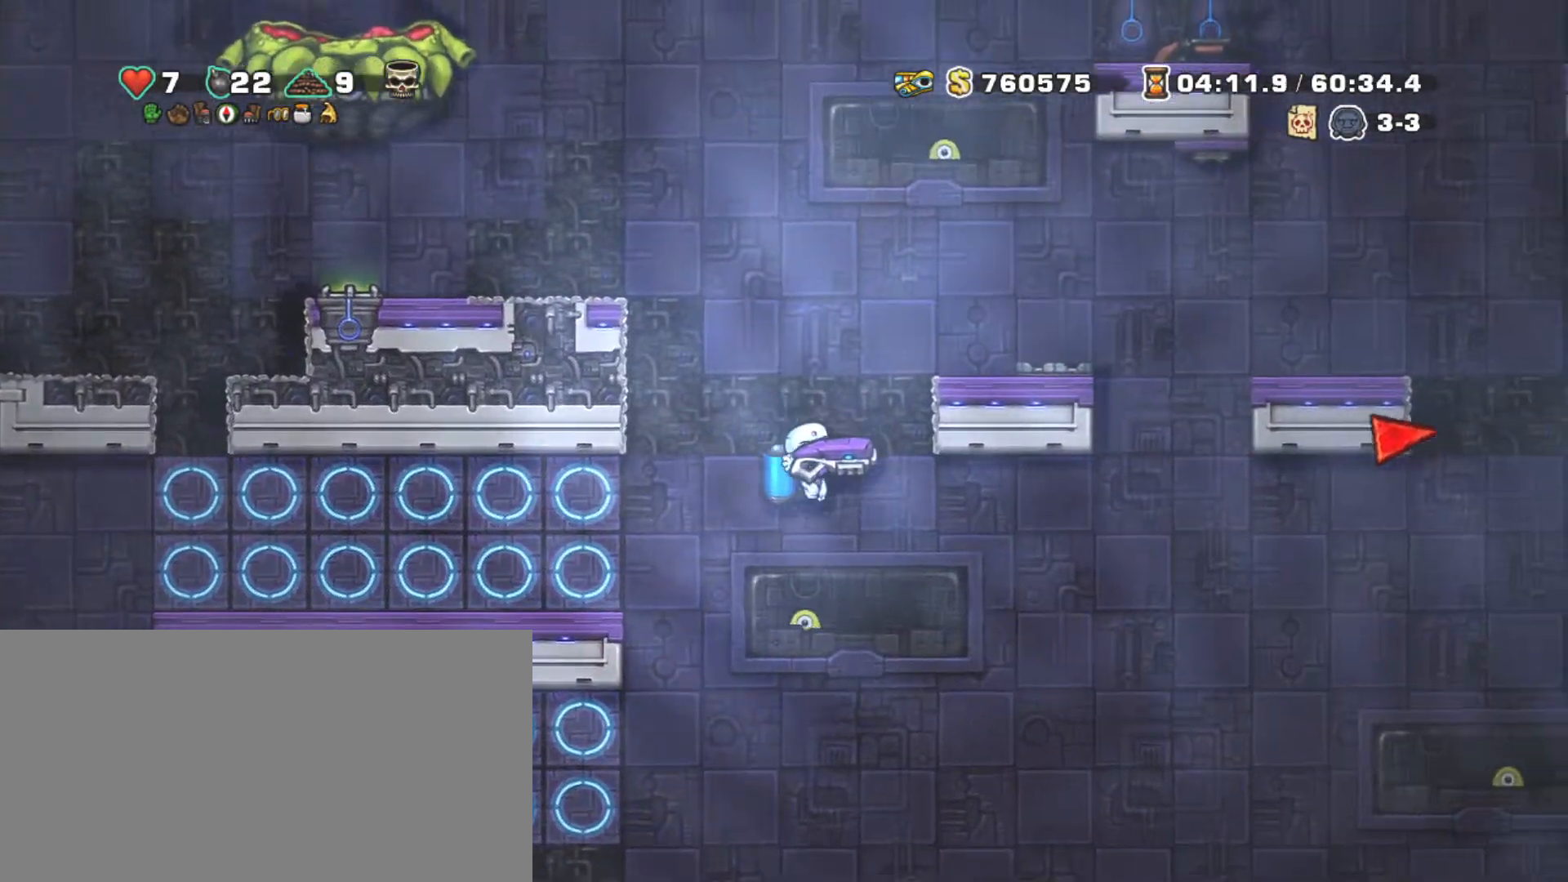
{"keys": ["right", "shift"], "events": [[300, "z", "down"], [400, "z", "up"]]}
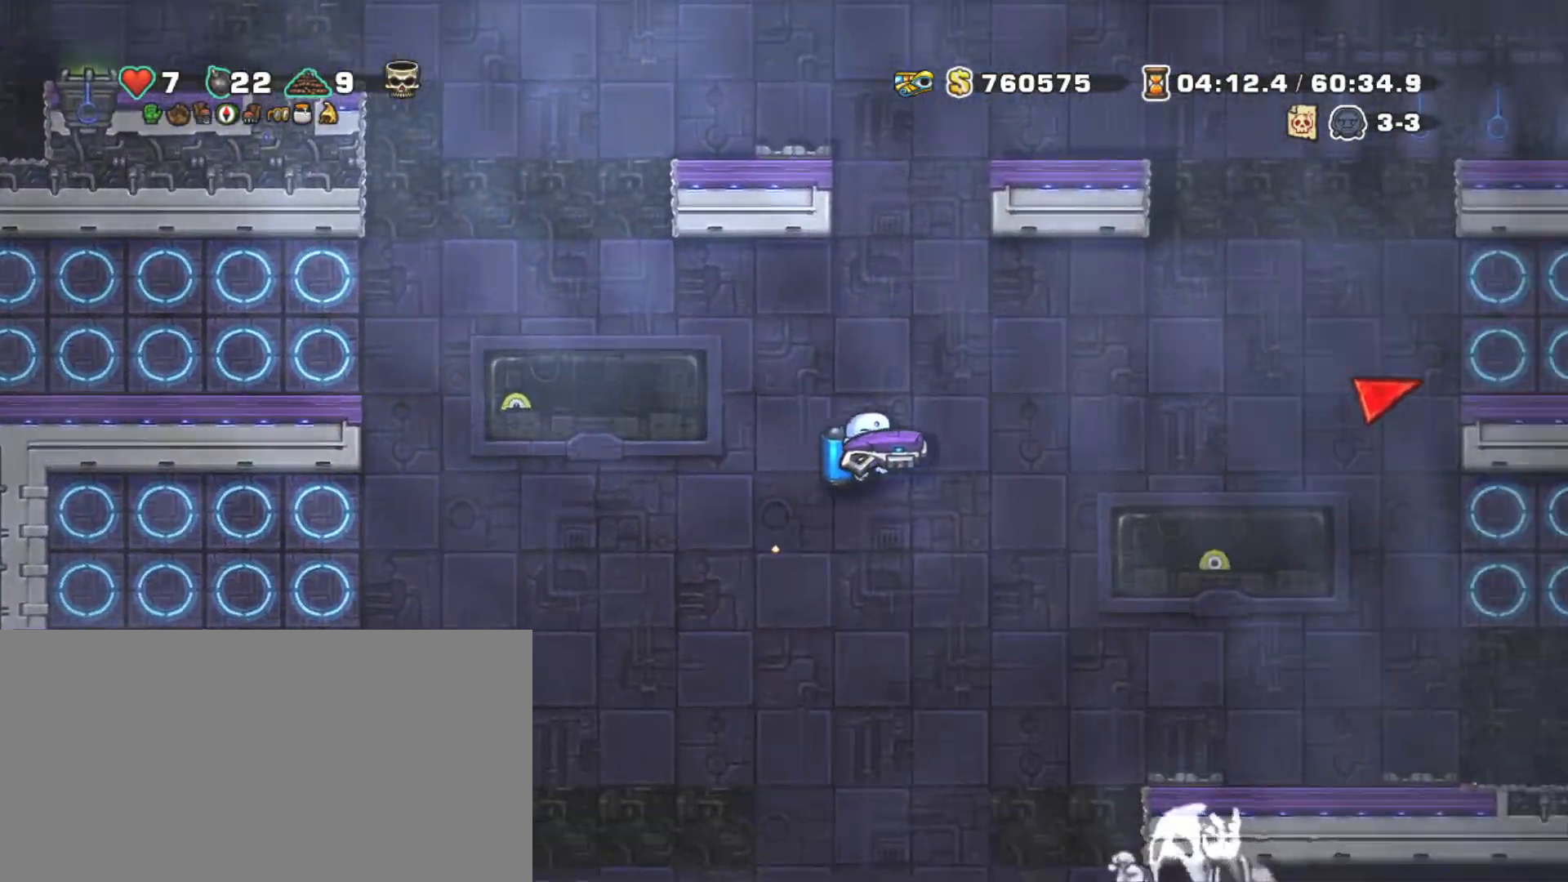
{"keys": ["right", "shift", "z"], "events": [[284, "z", "down"], [367, "z", "up"], [467, "z", "down"]]}
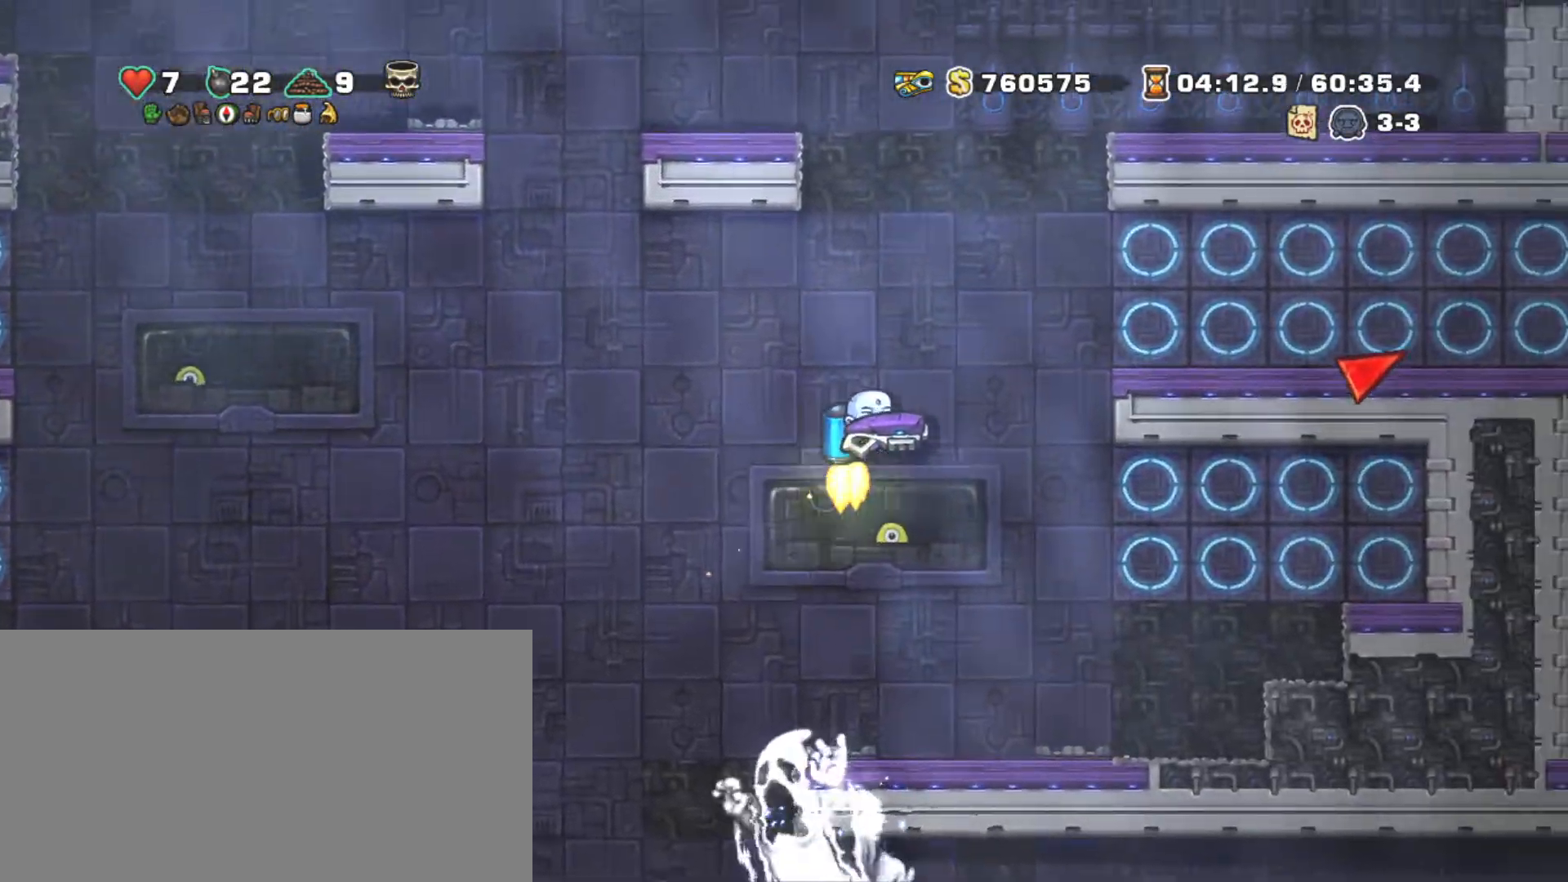
{"keys": ["right", "shift"], "events": [[50, "z", "up"], [100, "z", "down"], [234, "z", "up"]]}
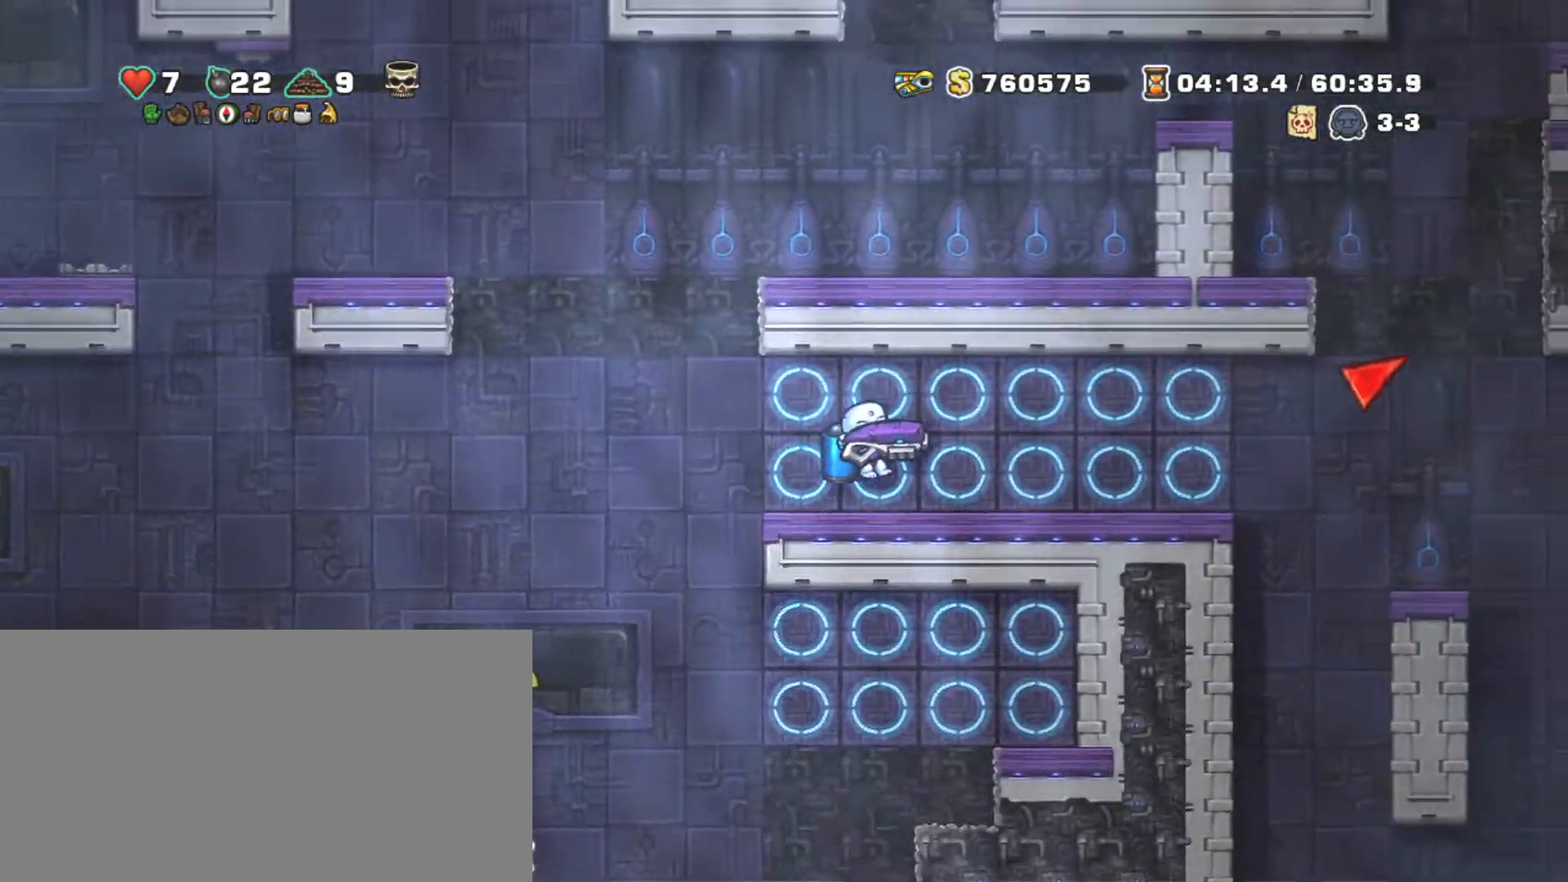
{"keys": ["right", "shift"], "events": []}
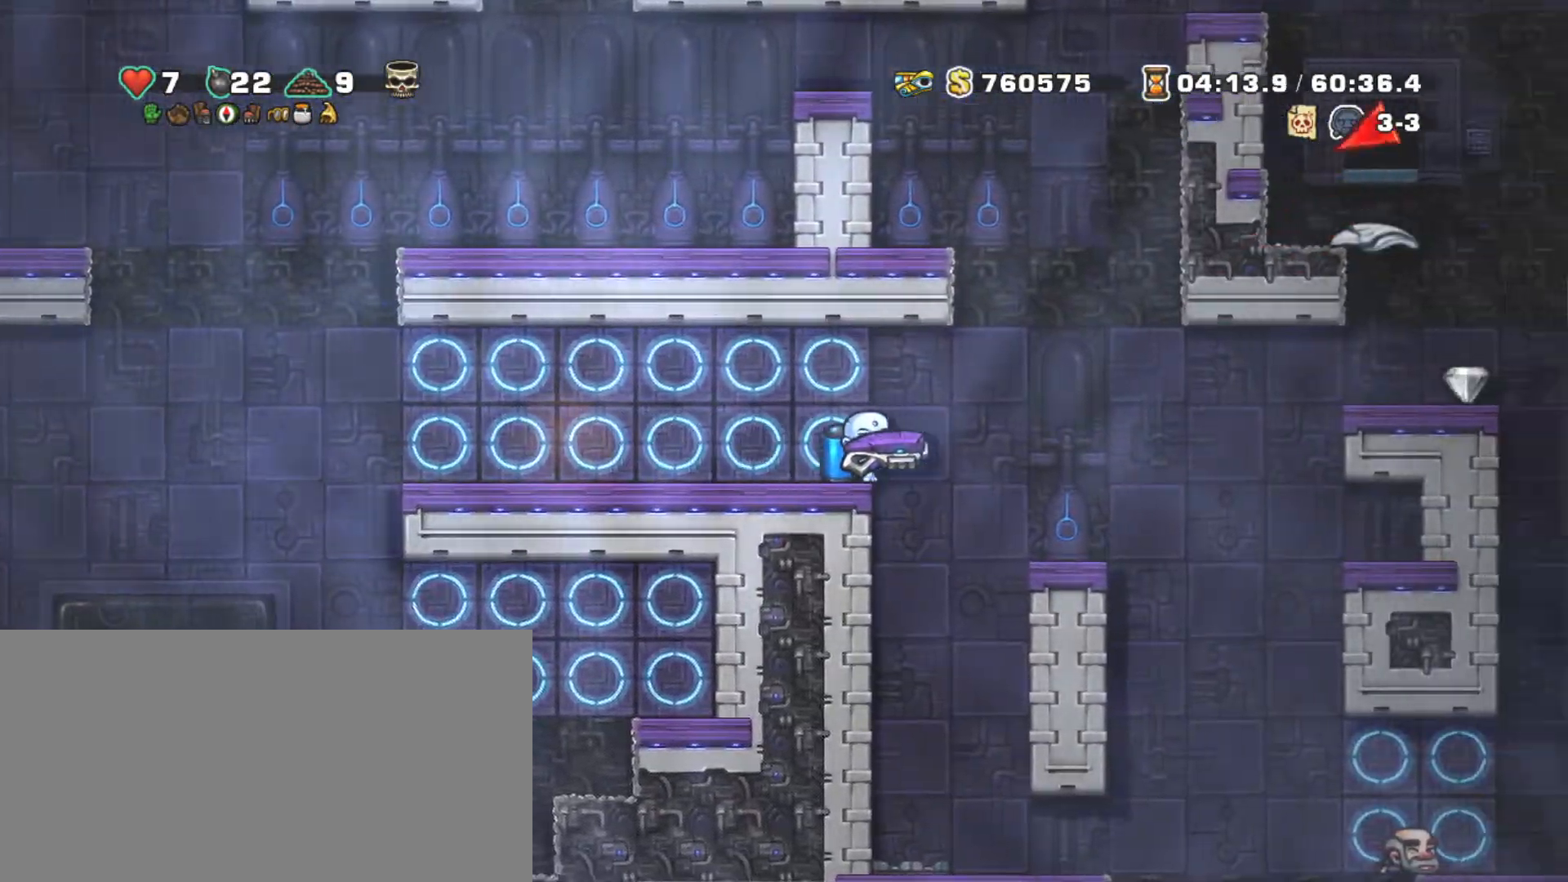
{"keys": ["shift", "z"], "events": [[417, "z", "down"], [500, "right", "up"]]}
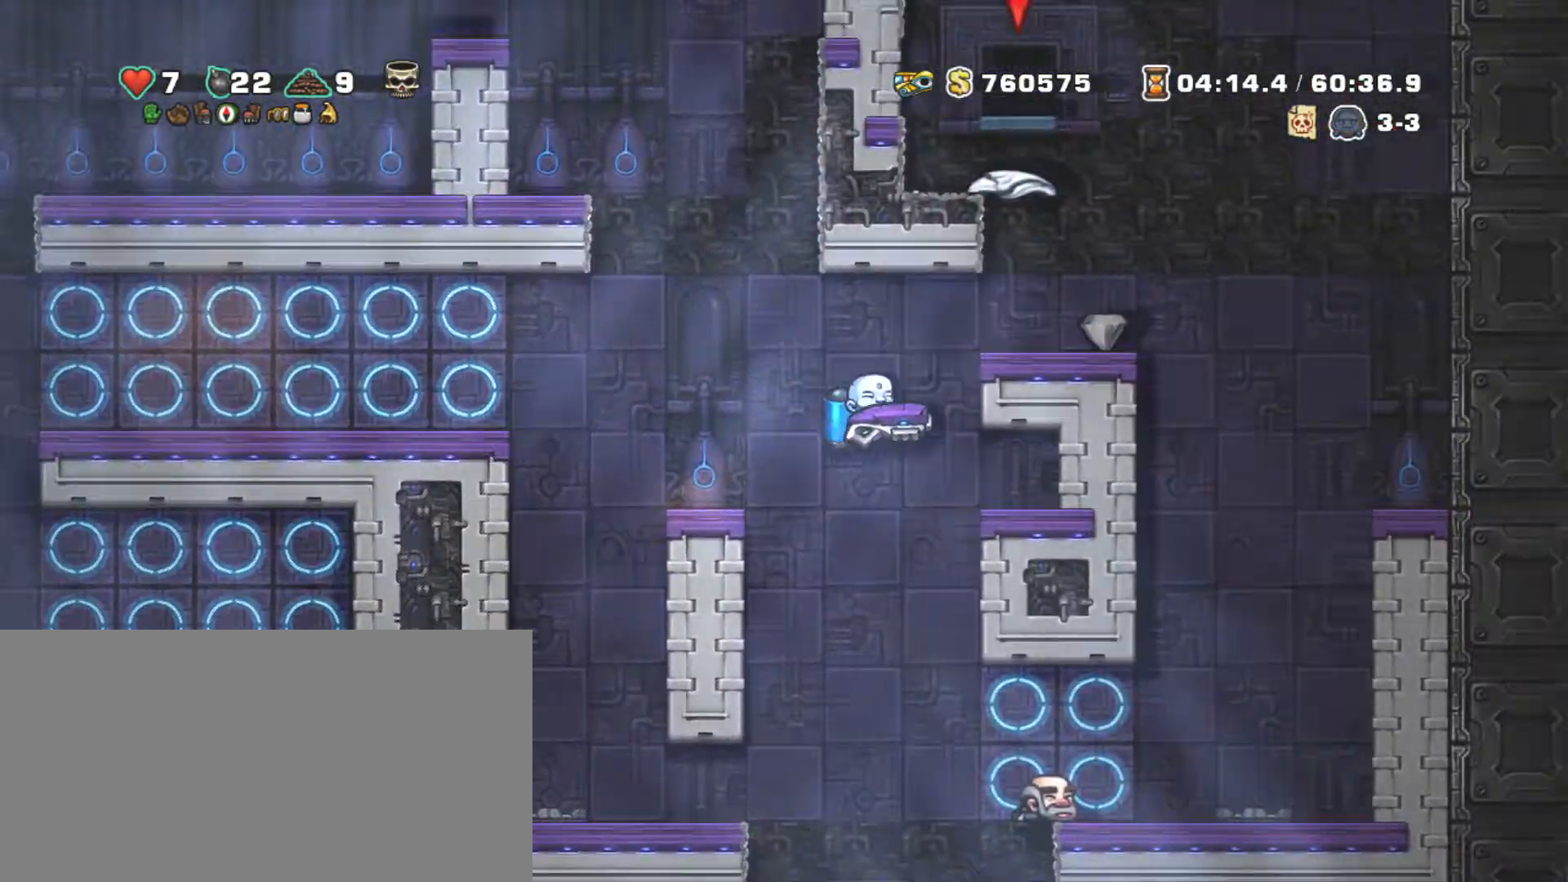
{"keys": ["right", "shift"], "events": [[50, "z", "up"], [100, "z", "down"], [200, "right", "down"], [250, "z", "up"]]}
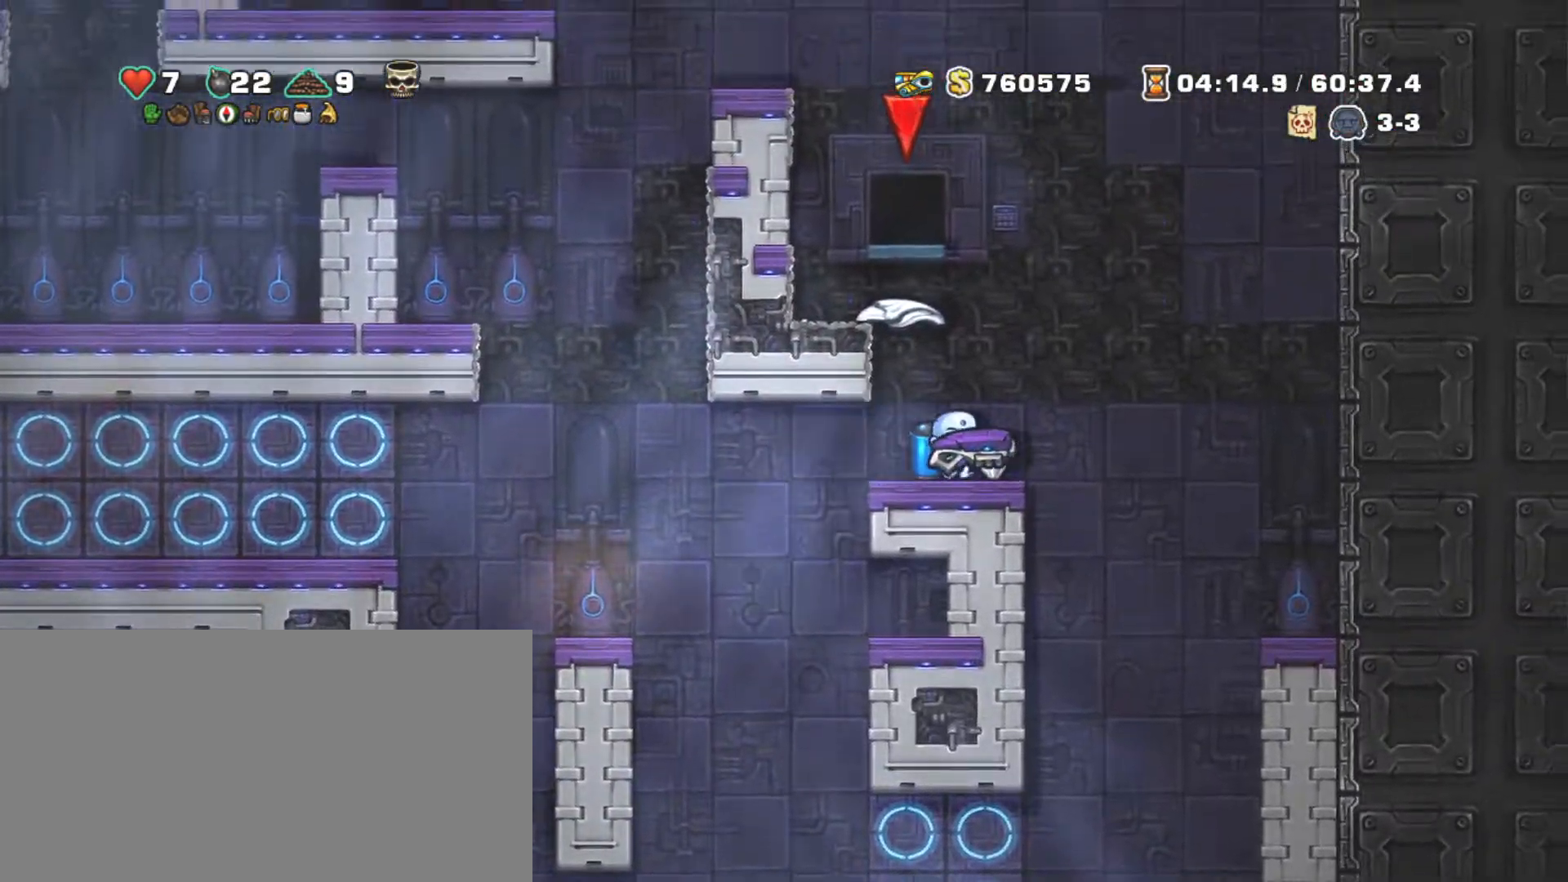
{"keys": ["shift"], "events": [[217, "left", "down"], [300, "left", "up"], [300, "right", "up"]]}
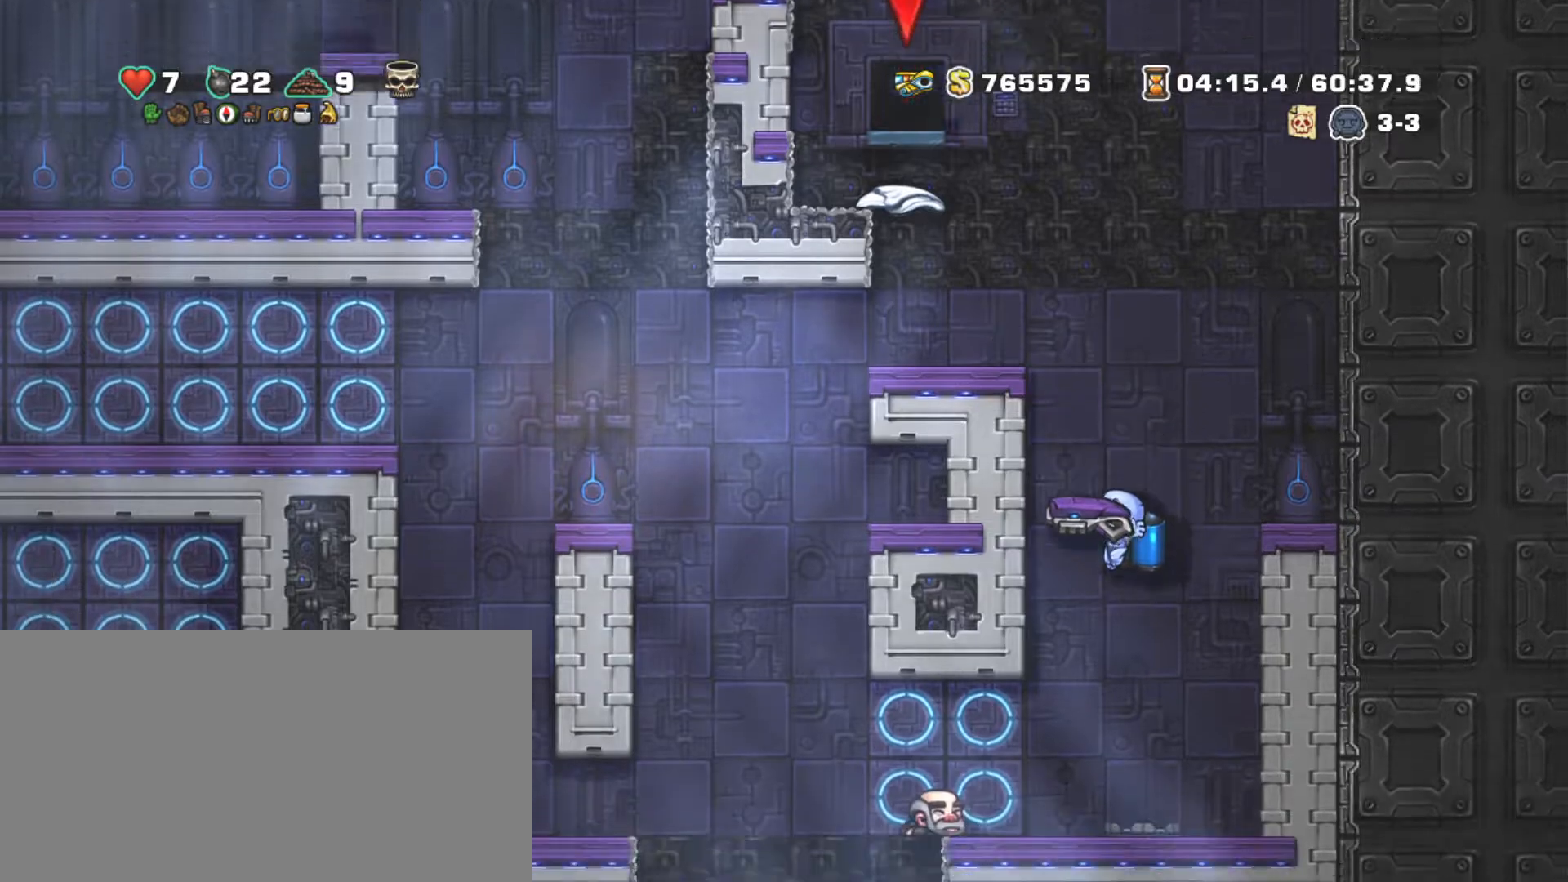
{"keys": ["shift"], "events": [[84, "z", "down"], [184, "z", "up"]]}
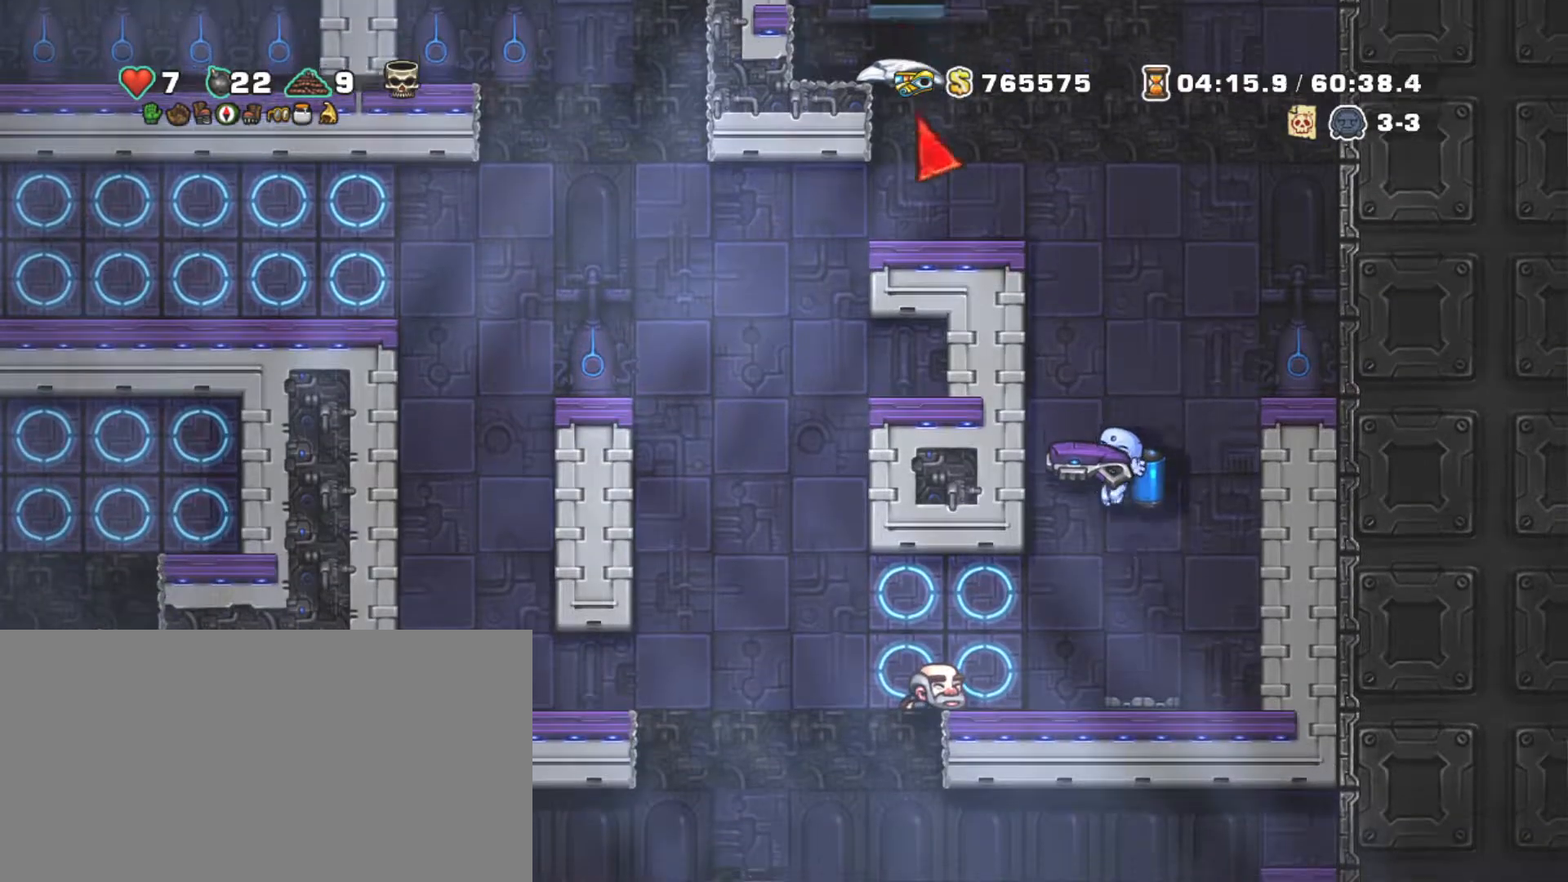
{"keys": ["left", "right", "shift"], "events": [[50, "left", "down"], [484, "right", "down"]]}
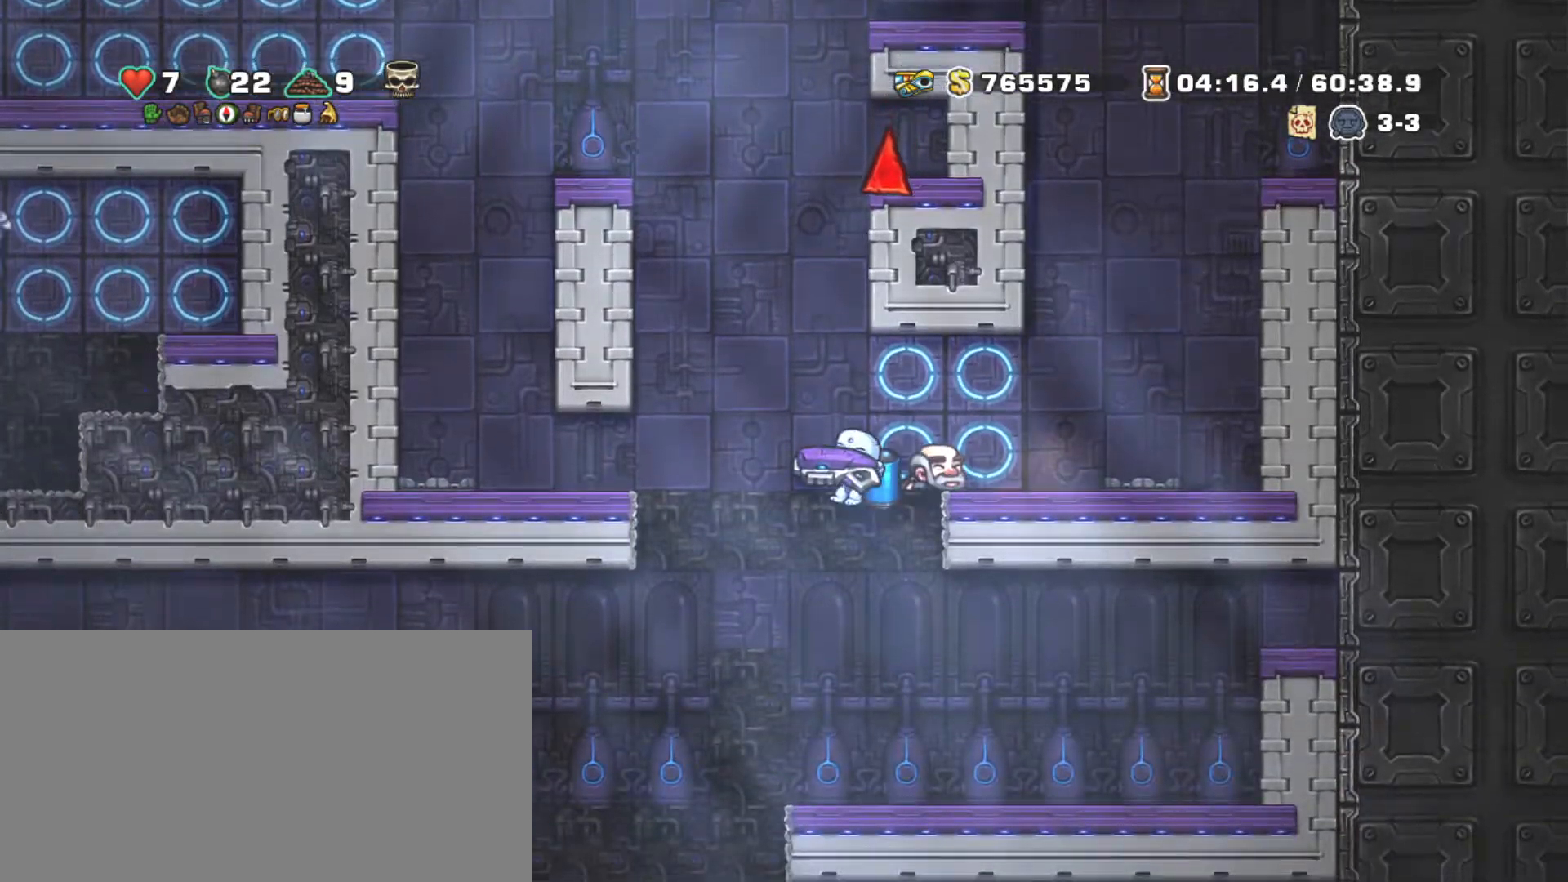
{"keys": ["down", "shift"], "events": [[17, "left", "up"], [117, "right", "up"], [450, "down", "down"]]}
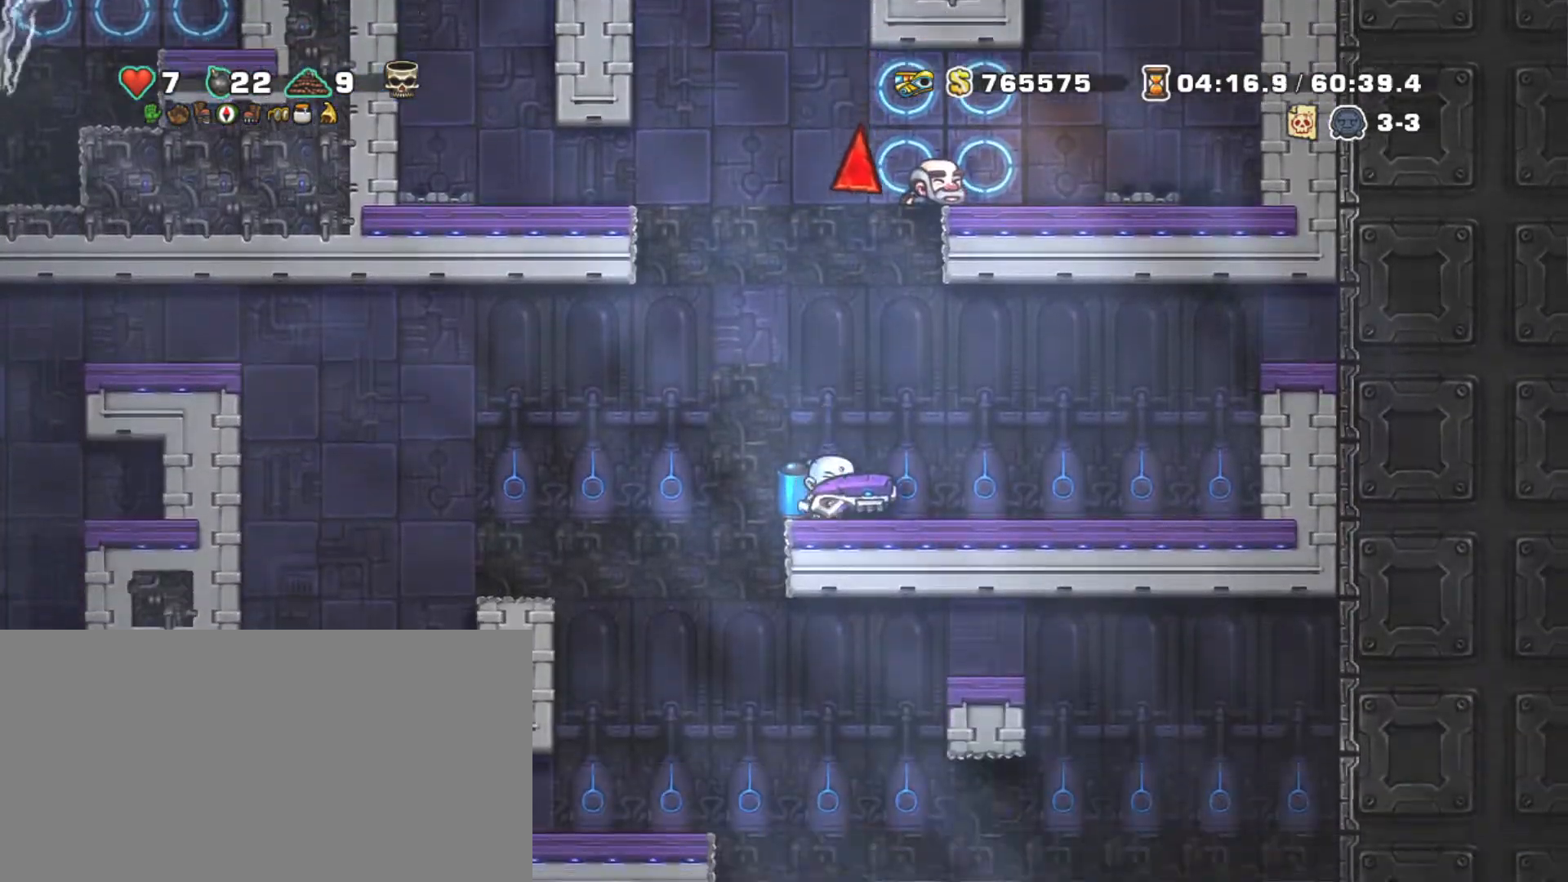
{"keys": ["down", "shift"], "events": []}
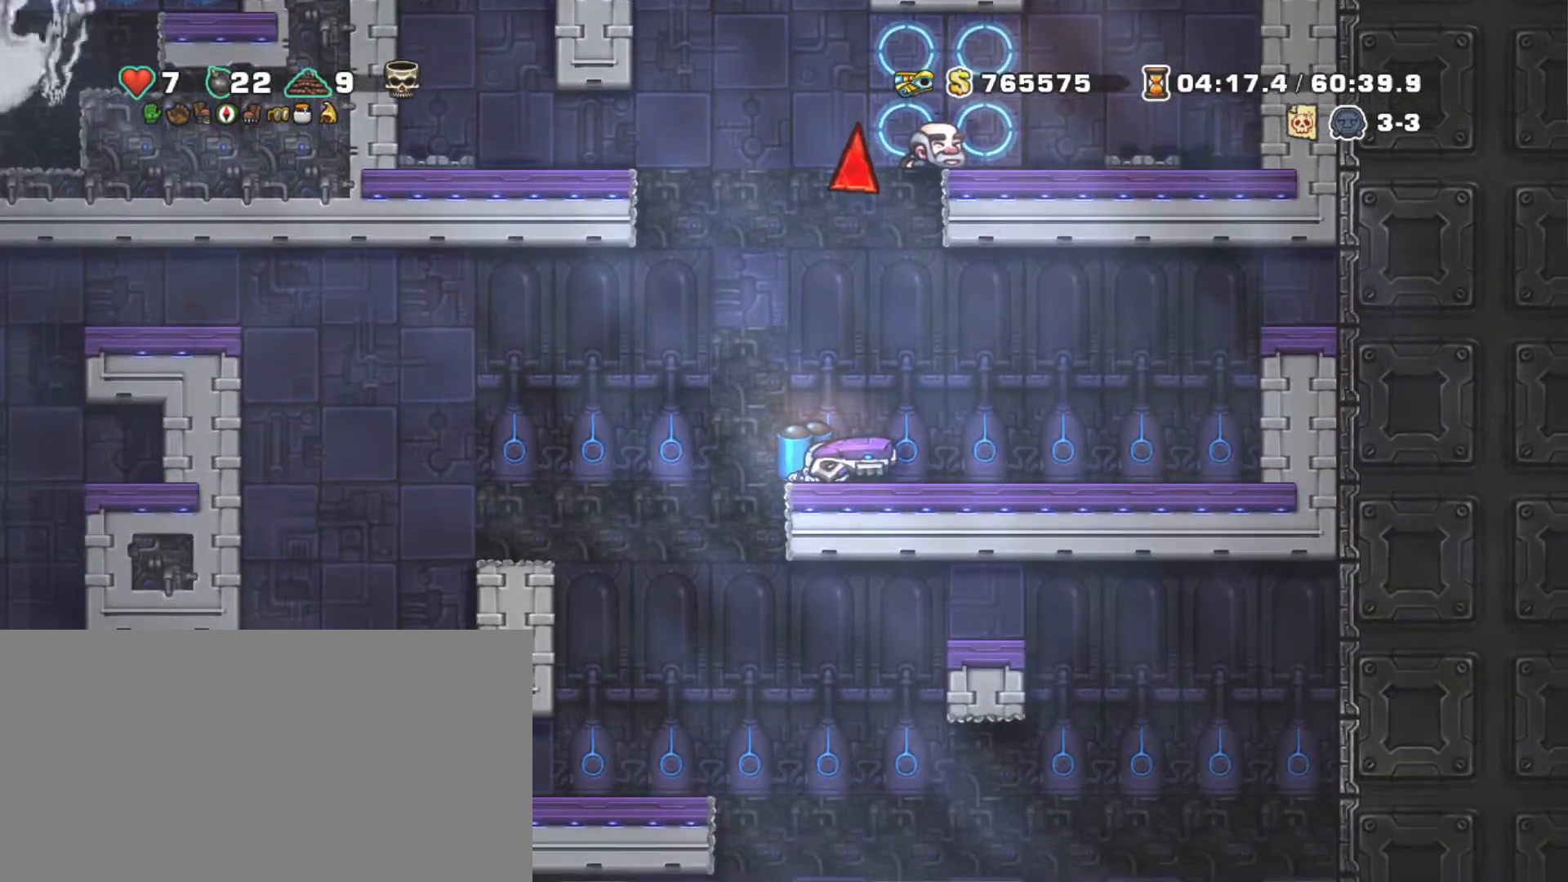
{"keys": ["down", "shift"], "events": []}
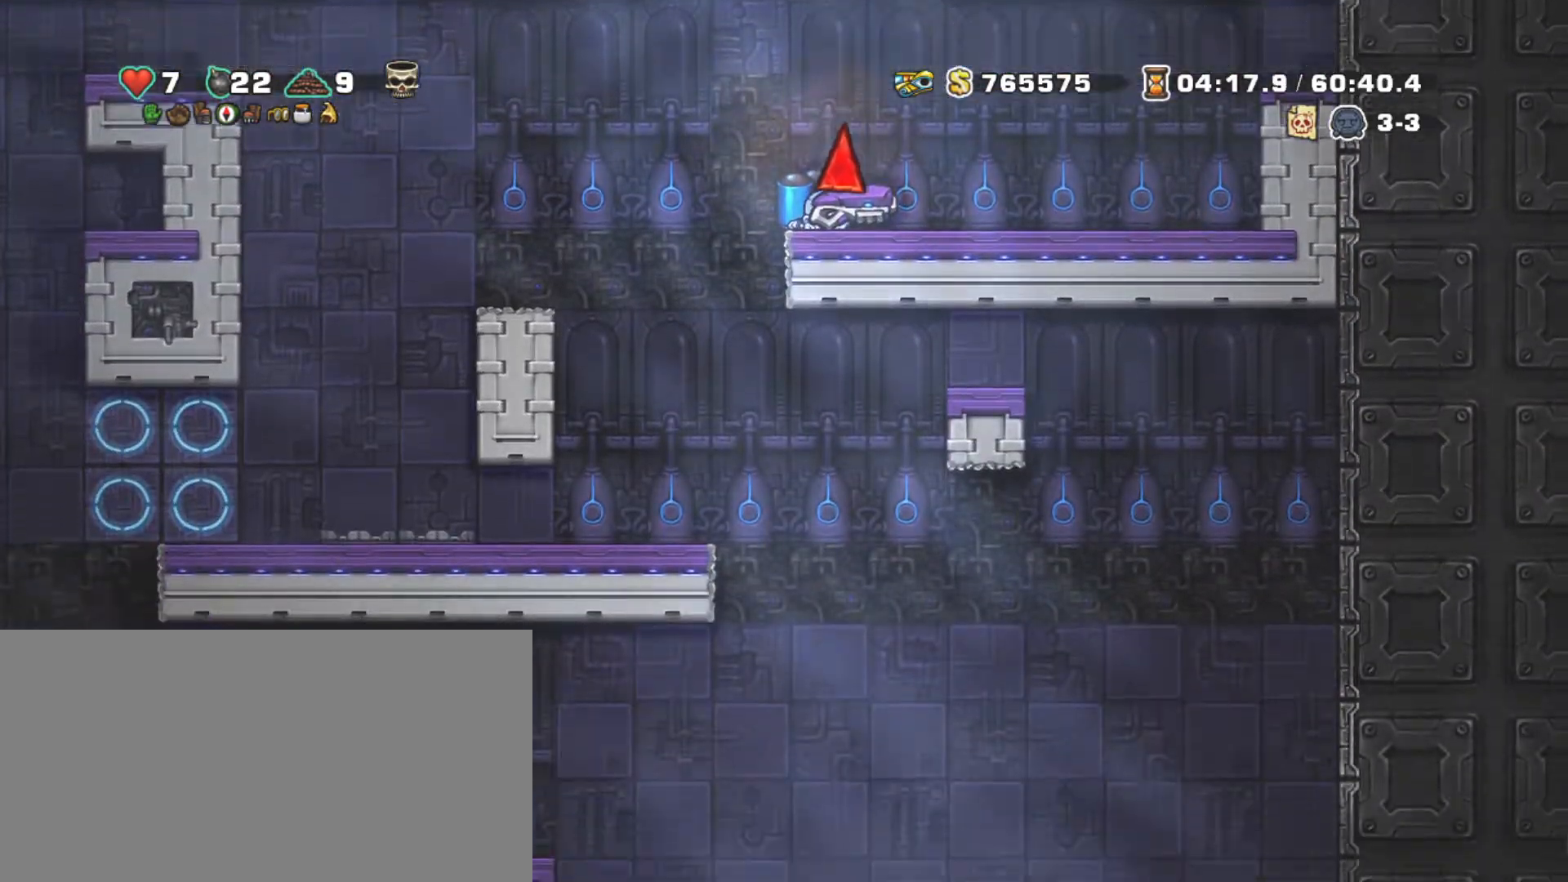
{"keys": ["shift", "z"], "events": [[117, "z", "down"], [167, "down", "up"], [217, "z", "up"], [267, "z", "down"], [367, "right", "down"], [450, "right", "up"]]}
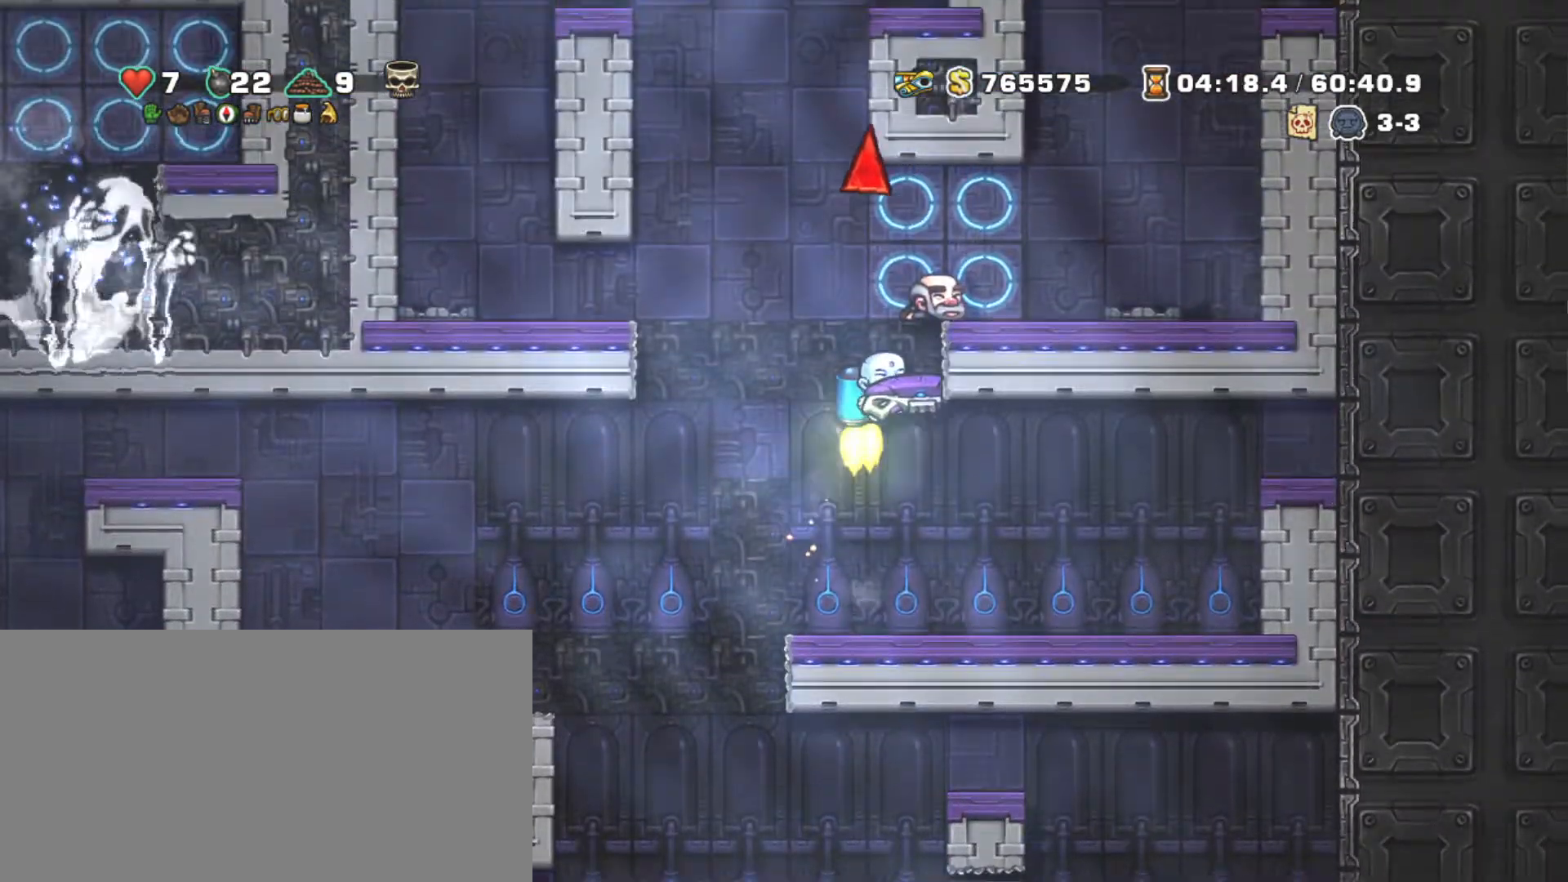
{"keys": ["right", "shift"], "events": [[234, "right", "down"], [267, "z", "up"]]}
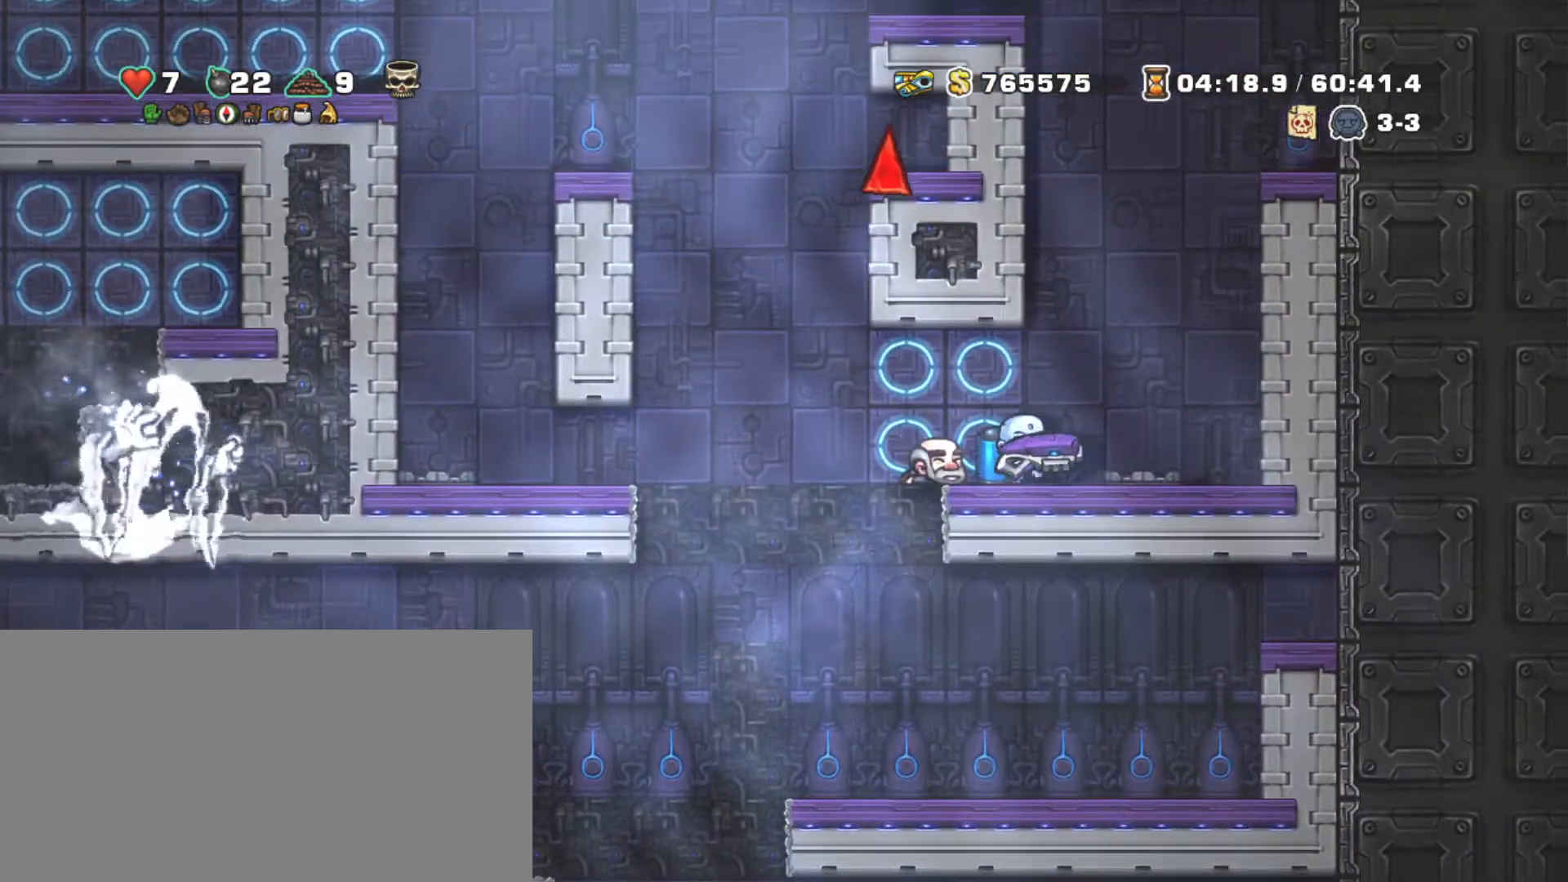
{"keys": ["shift", "z"], "events": [[200, "left", "down"], [250, "right", "up"], [300, "left", "up"], [484, "z", "down"]]}